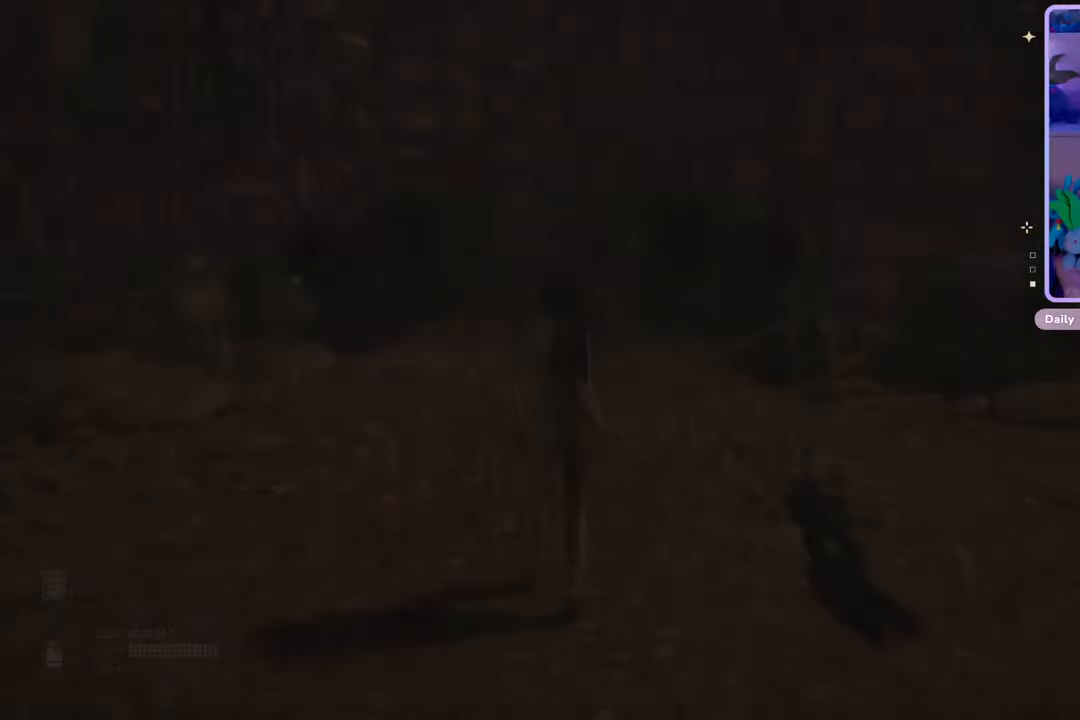
Gameplay with a controller (PlayStation layout); each line is a JSON object with the inputs held at the frame after it. "events" lists button and stick changes between this image and that frame as [ms after this image, input, new state], when the widget could be followed in between. Not read: CROSS.
{"buttons": [], "left_stick": "center", "right_stick": "center", "events": []}
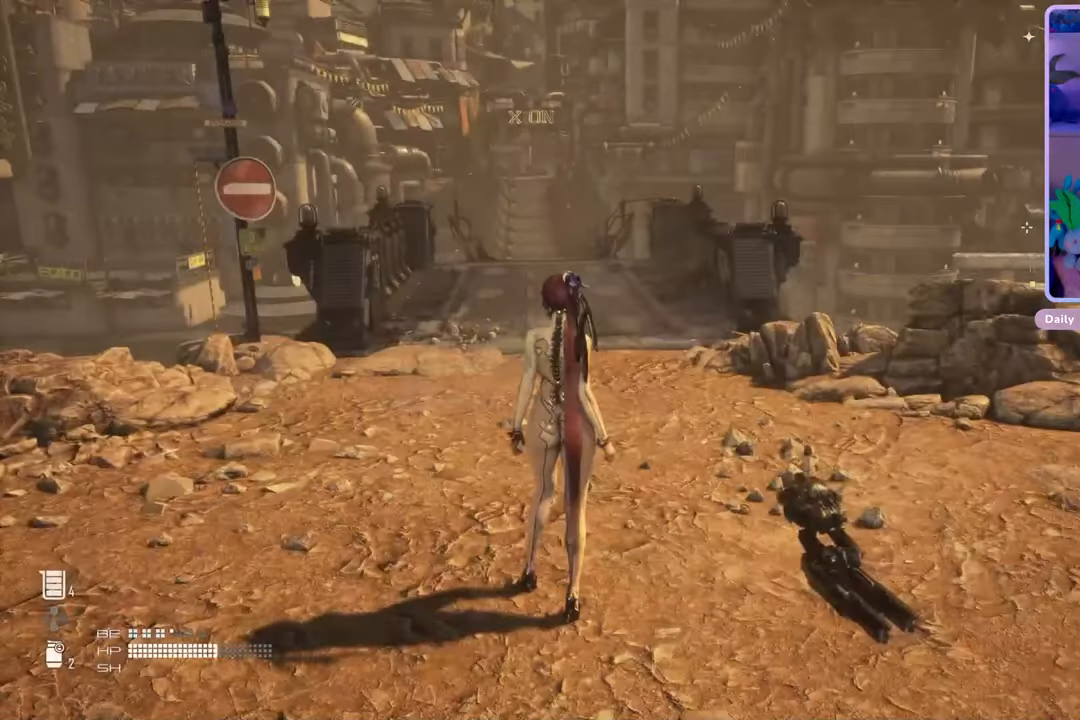
{"buttons": [], "left_stick": "center", "right_stick": "center", "events": []}
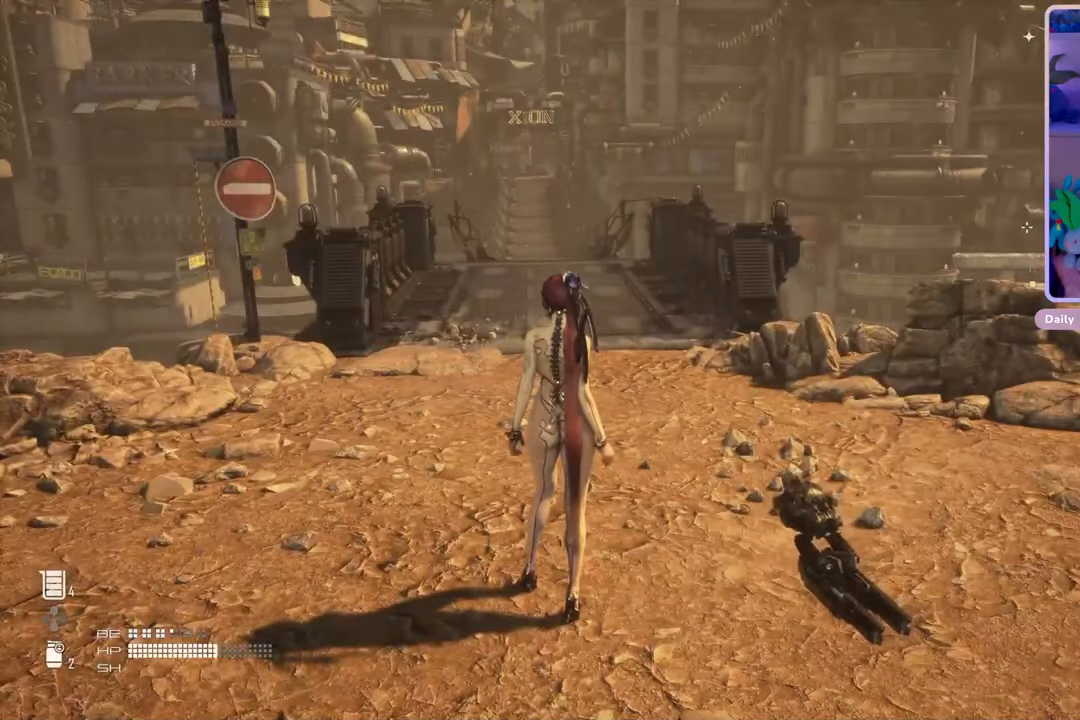
{"buttons": [], "left_stick": "center", "right_stick": "center", "events": []}
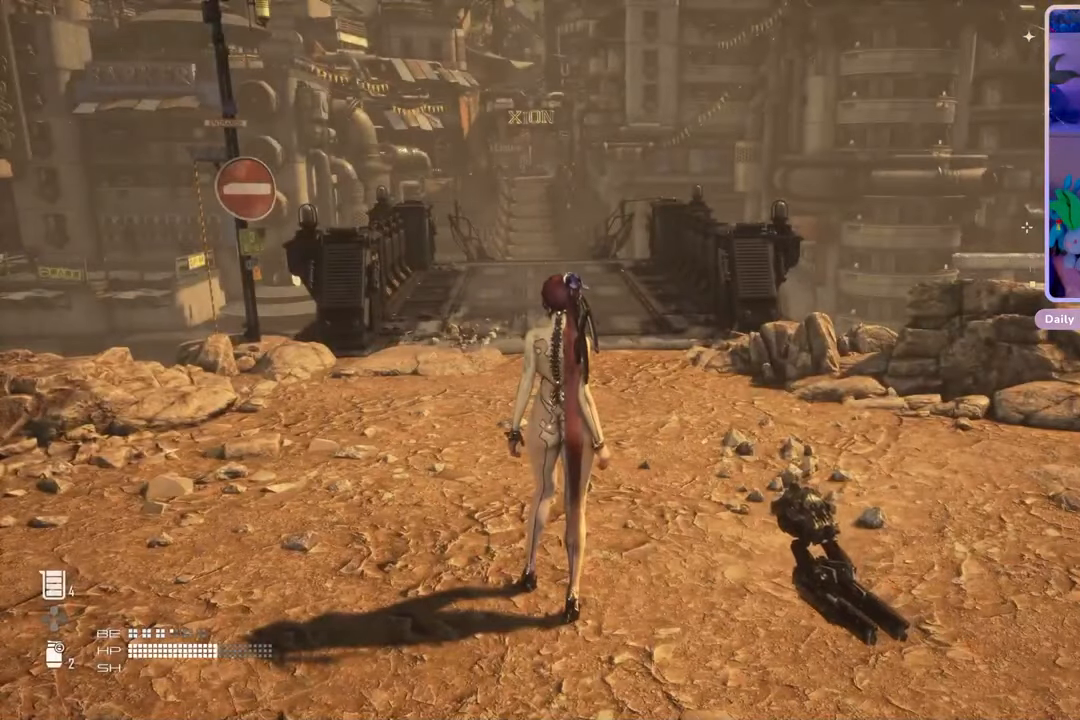
{"buttons": [], "left_stick": "center", "right_stick": "center", "events": []}
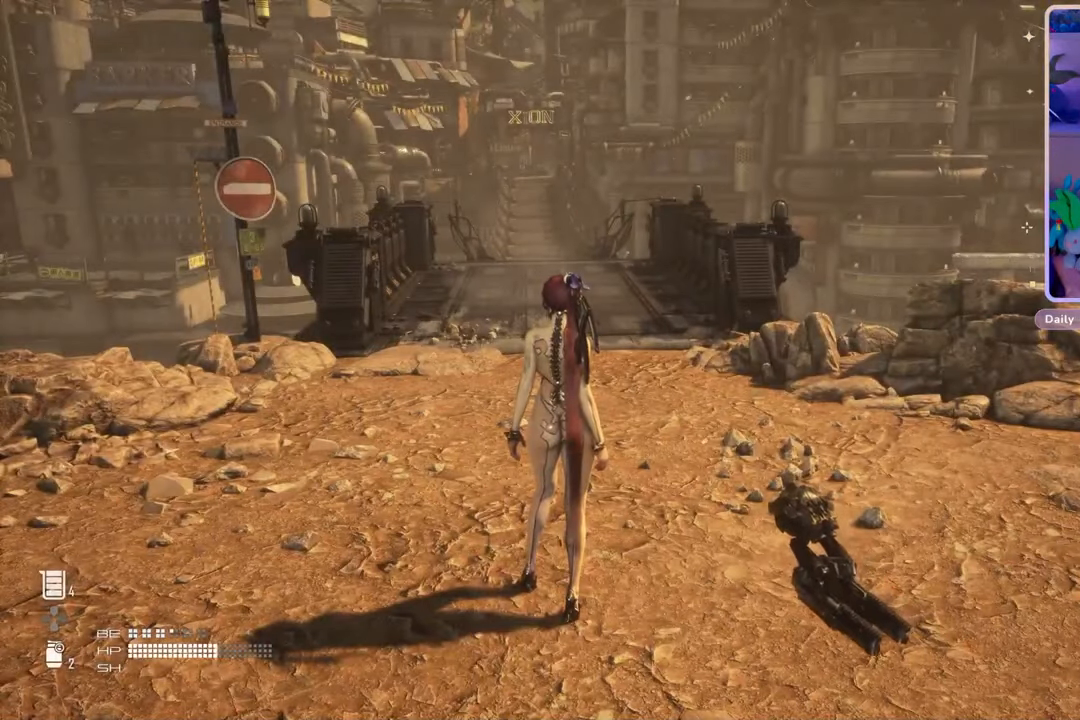
{"buttons": [], "left_stick": "center", "right_stick": "center", "events": []}
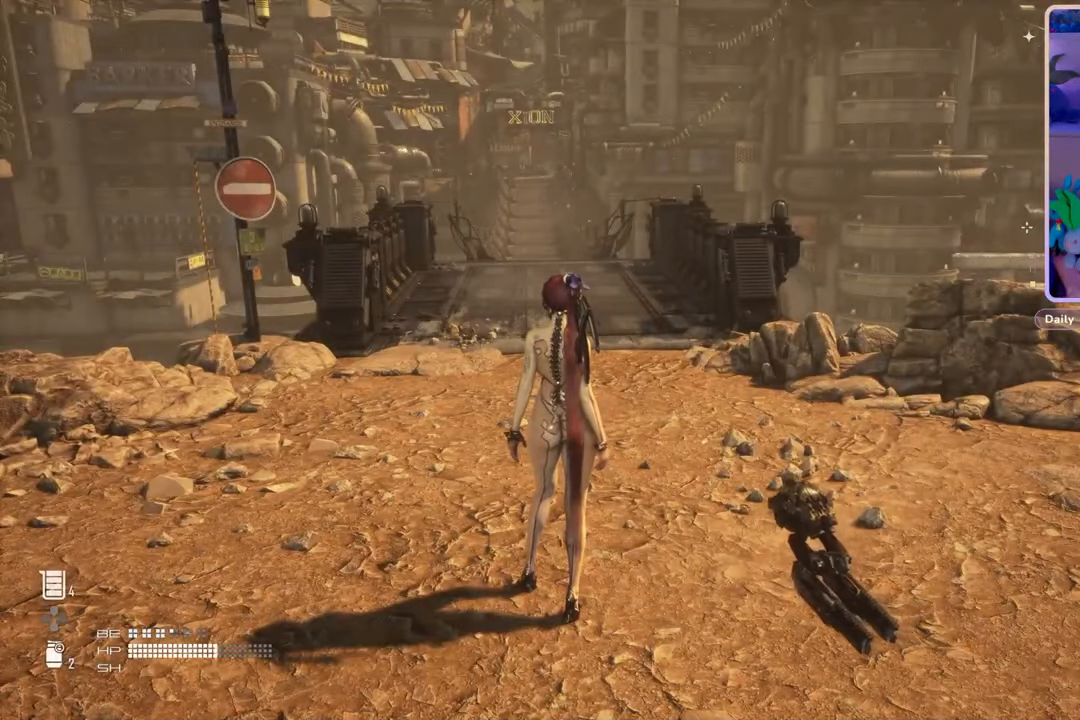
{"buttons": [], "left_stick": "center", "right_stick": "down-left", "events": [[300, "right_stick", "down-left"]]}
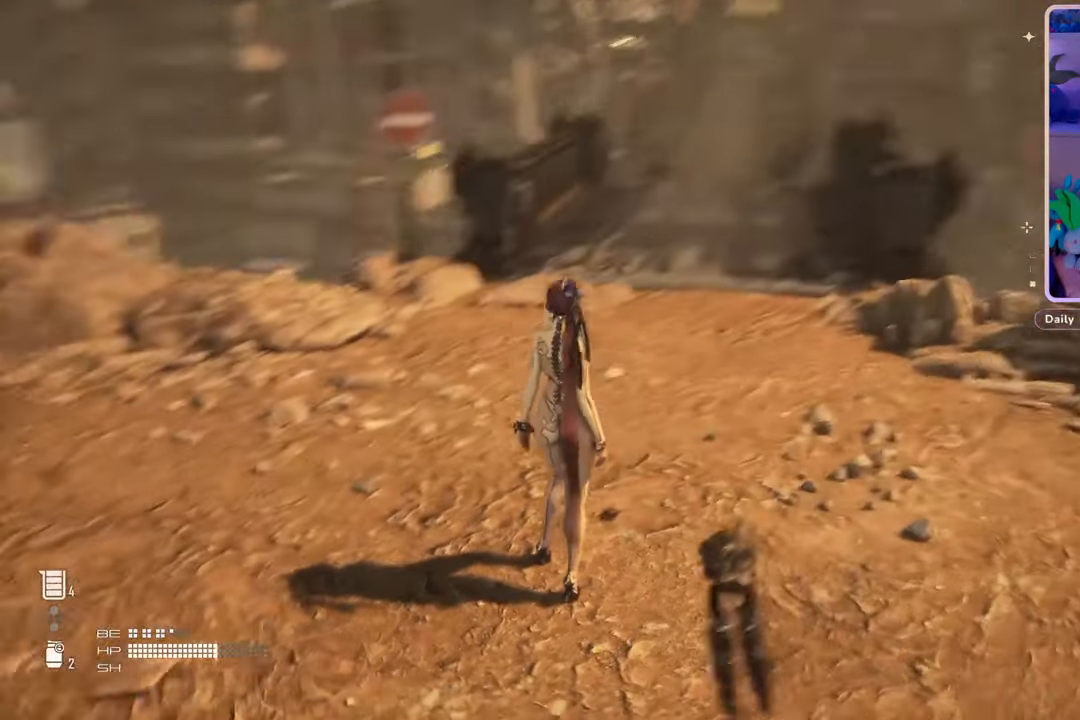
{"buttons": [], "left_stick": "center", "right_stick": "center", "events": [[167, "right_stick", "center"]]}
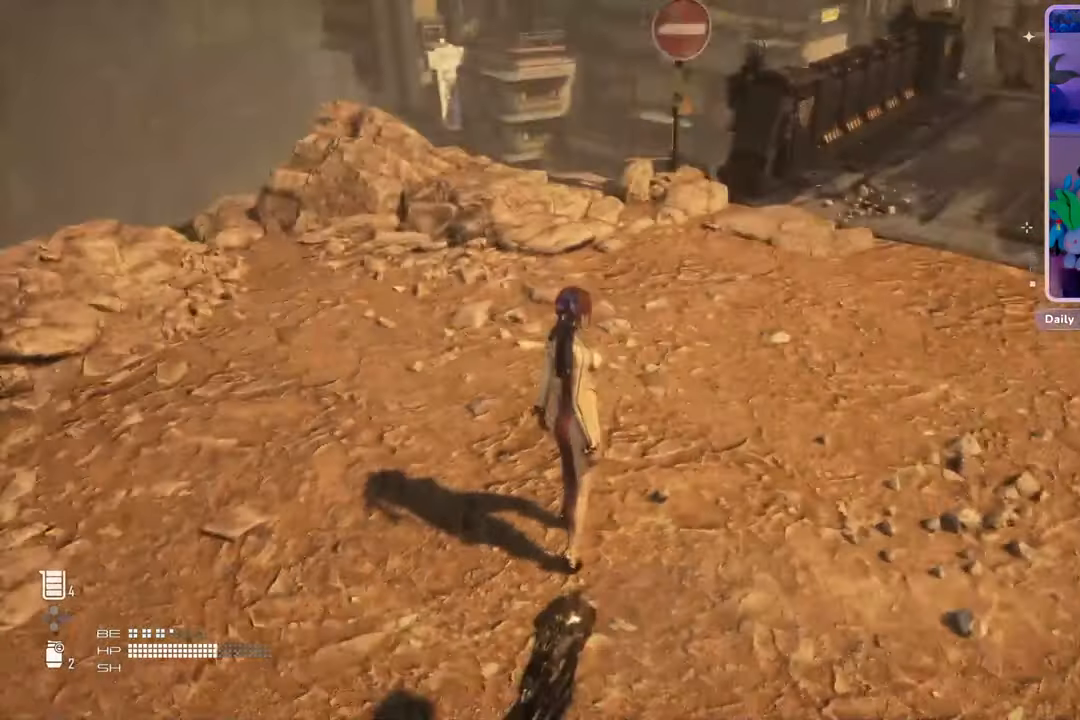
{"buttons": [], "left_stick": "up", "right_stick": "center", "events": [[267, "left_stick", "up-right"], [400, "left_stick", "up"], [400, "right_stick", "down-right"], [467, "right_stick", "center"]]}
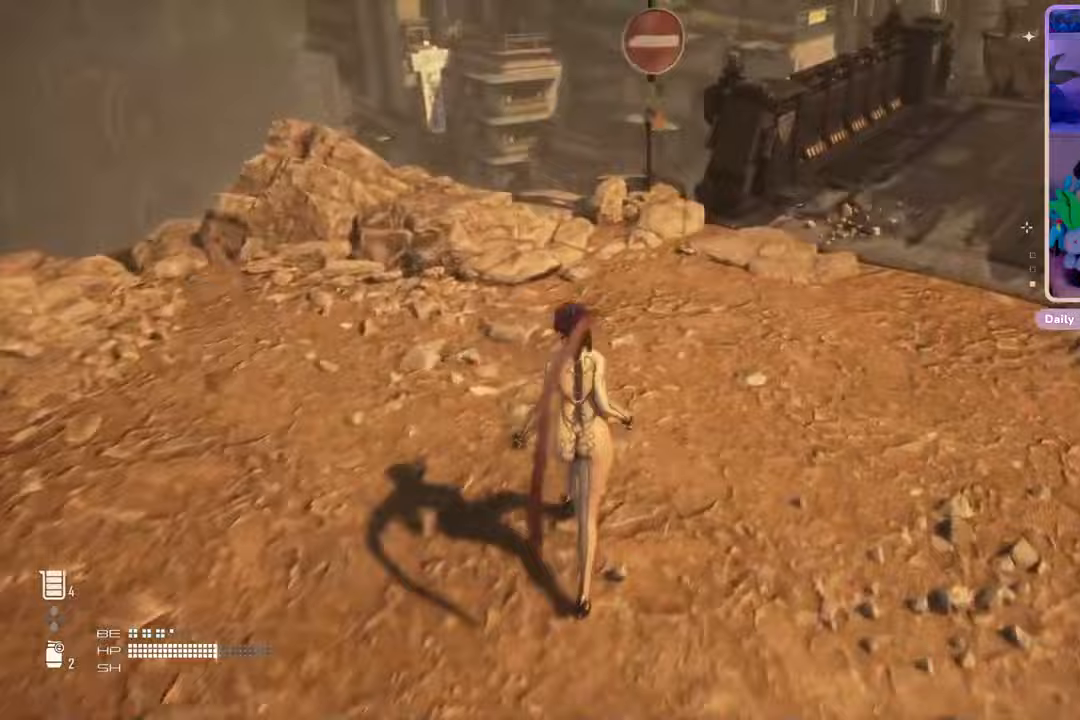
{"buttons": [], "left_stick": "up", "right_stick": "center", "events": [[167, "right_stick", "down"], [367, "right_stick", "center"]]}
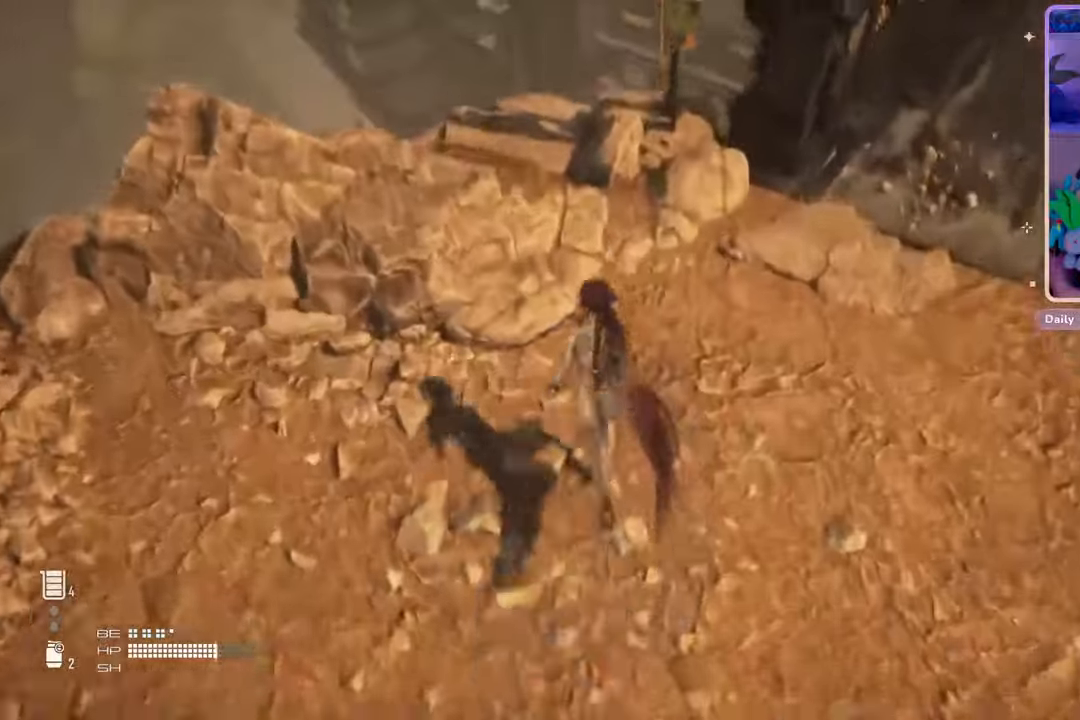
{"buttons": [], "left_stick": "up-left", "right_stick": "right", "events": [[67, "right_stick", "down-right"], [300, "right_stick", "center"], [333, "left_stick", "up-left"], [467, "right_stick", "right"]]}
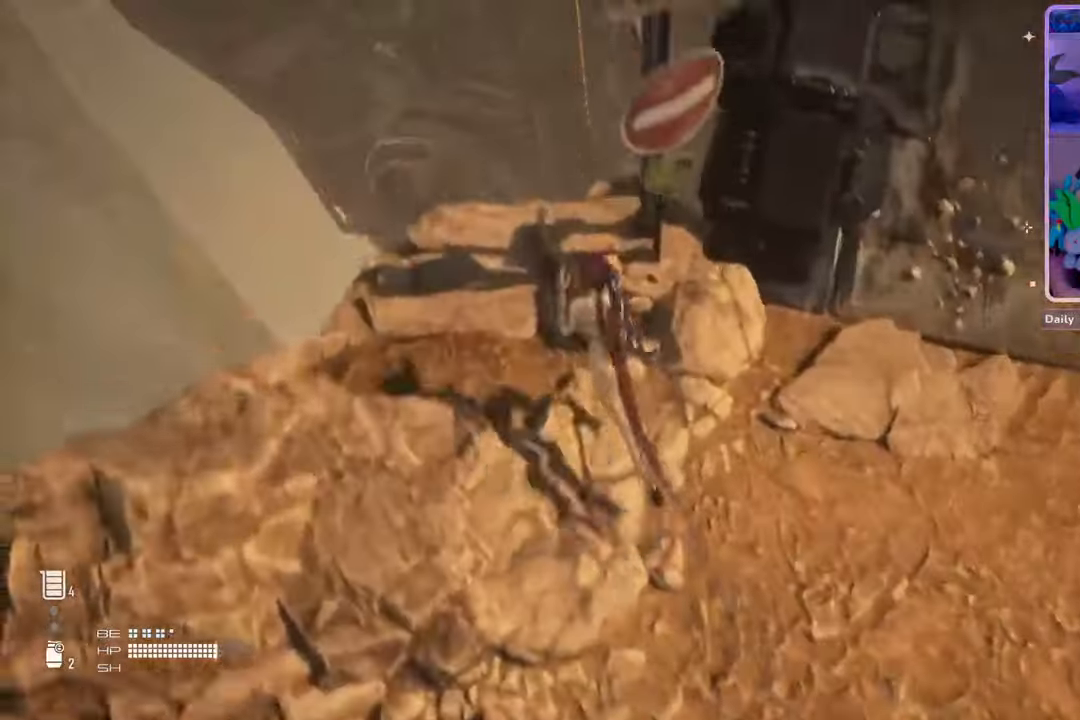
{"buttons": [], "left_stick": "up", "right_stick": "center", "events": [[100, "left_stick", "center"], [200, "right_stick", "center"], [333, "left_stick", "up"]]}
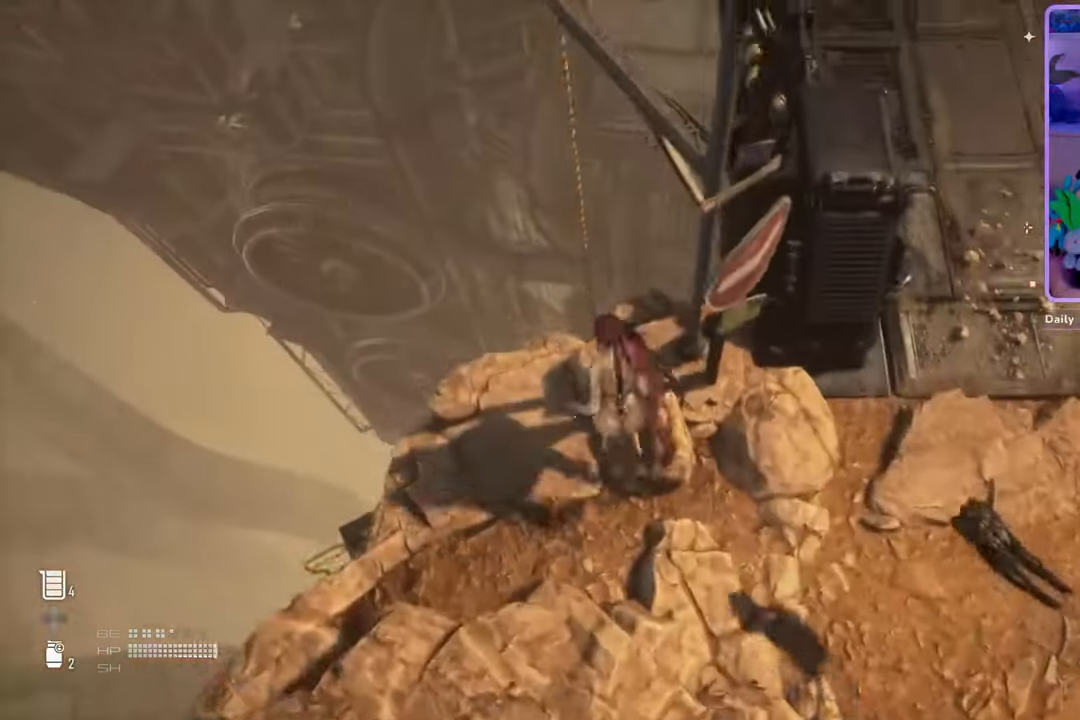
{"buttons": [], "left_stick": "center", "right_stick": "left", "events": [[67, "left_stick", "center"], [267, "left_stick", "up"], [433, "left_stick", "center"], [467, "right_stick", "left"]]}
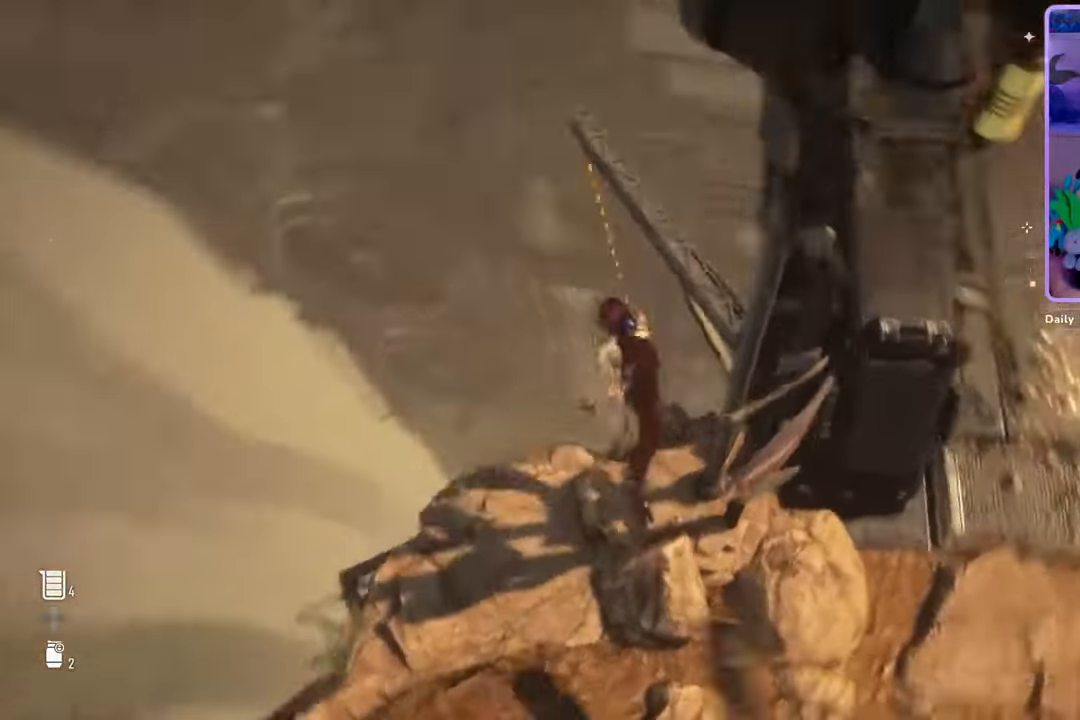
{"buttons": [], "left_stick": "down", "right_stick": "center", "events": [[100, "right_stick", "center"], [467, "left_stick", "down"]]}
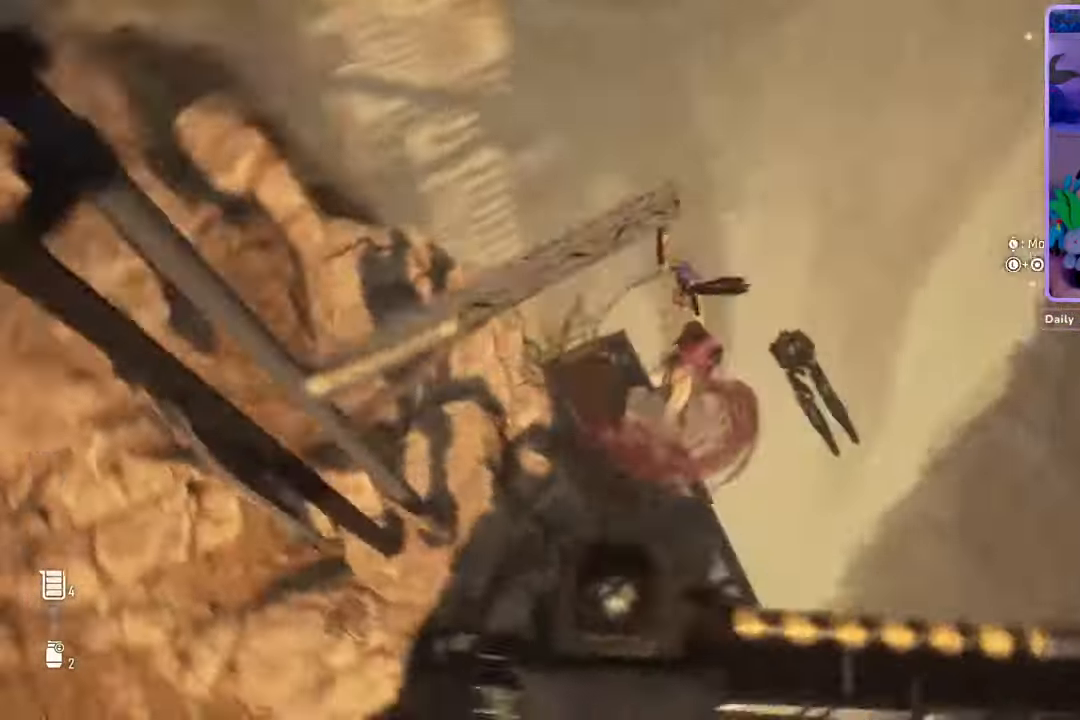
{"buttons": [], "left_stick": "down", "right_stick": "center", "events": []}
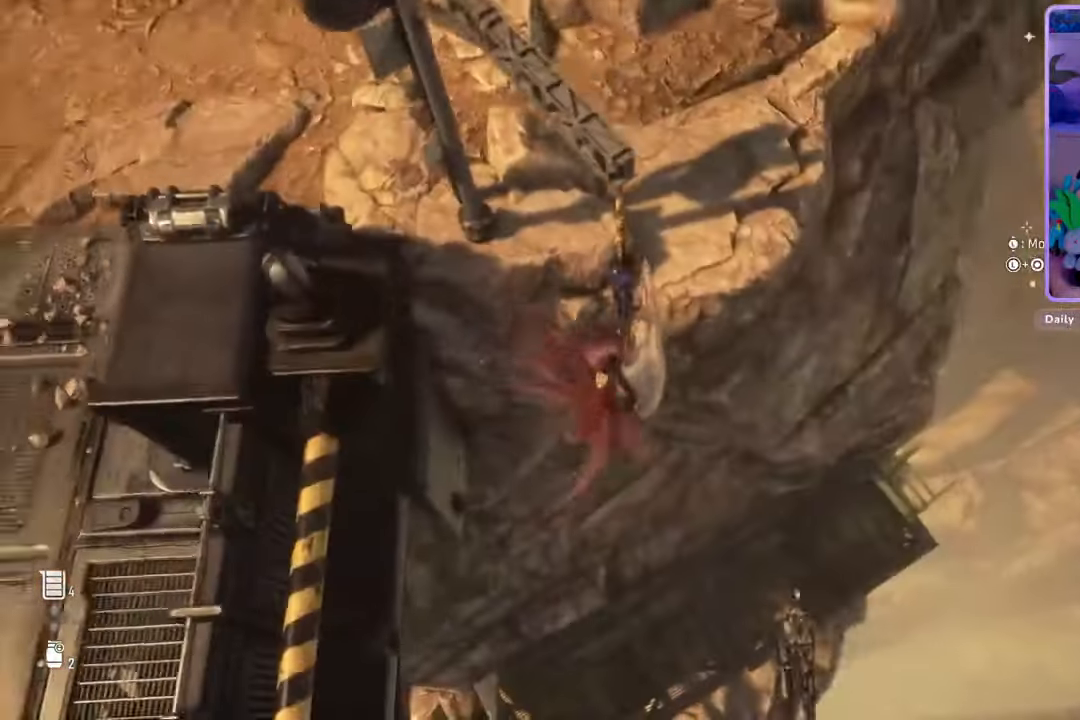
{"buttons": [], "left_stick": "down", "right_stick": "center", "events": []}
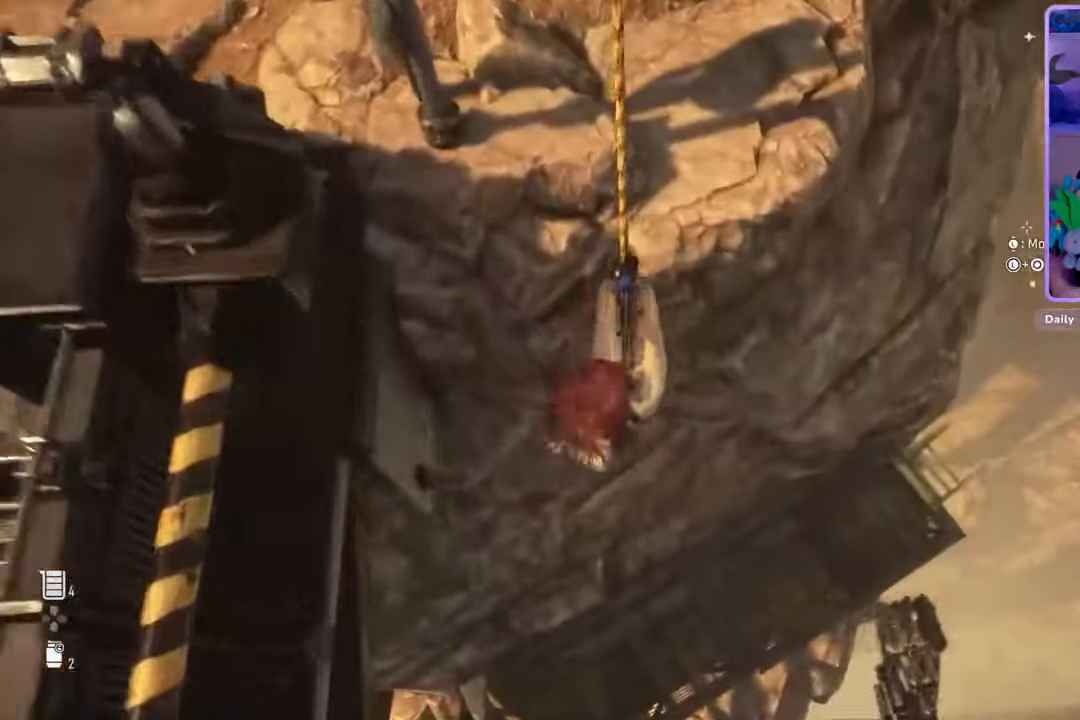
{"buttons": [], "left_stick": "down", "right_stick": "center", "events": []}
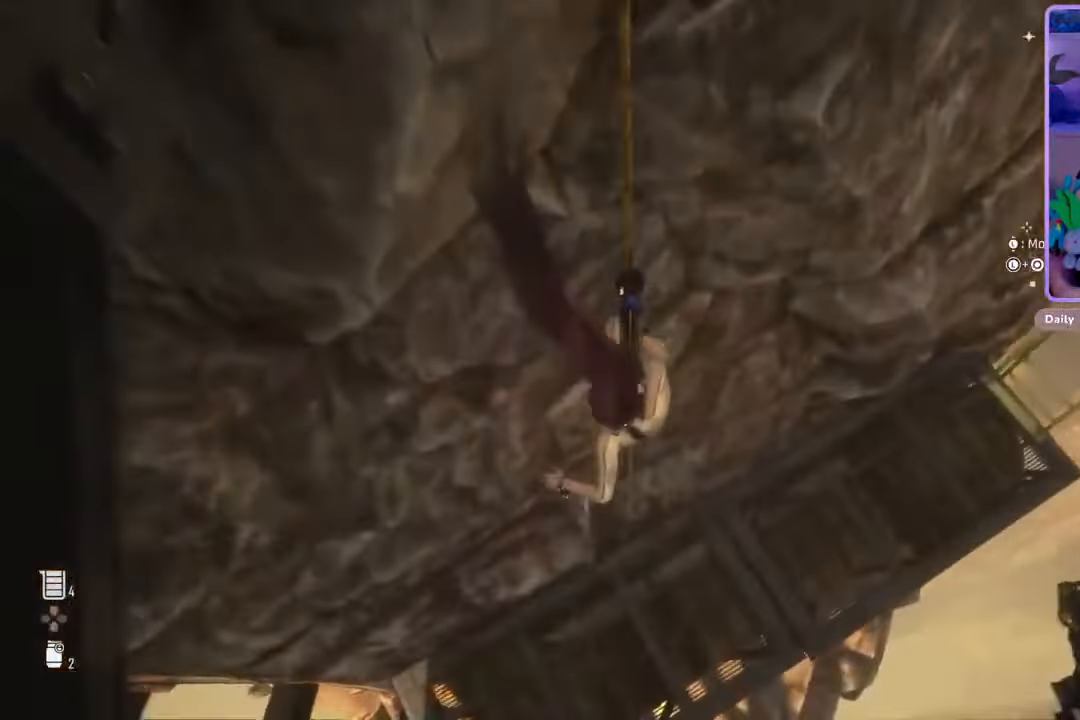
{"buttons": [], "left_stick": "center", "right_stick": "right", "events": [[367, "left_stick", "center"], [500, "right_stick", "right"]]}
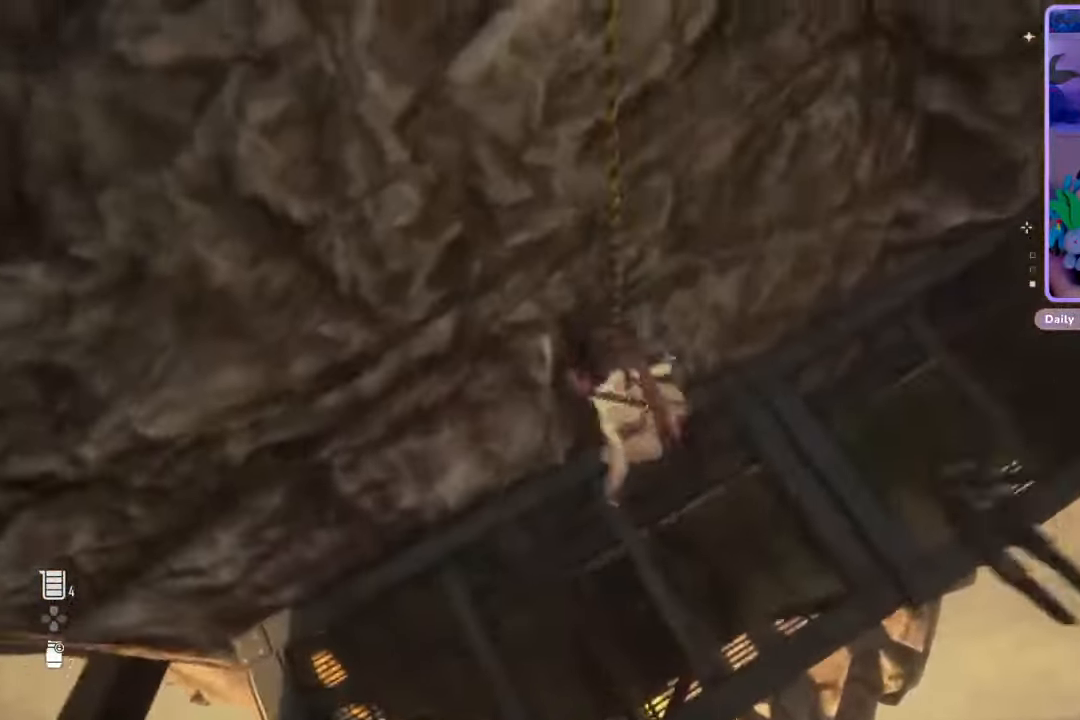
{"buttons": [], "left_stick": "up-right", "right_stick": "center", "events": [[267, "left_stick", "up-right"], [400, "right_stick", "center"]]}
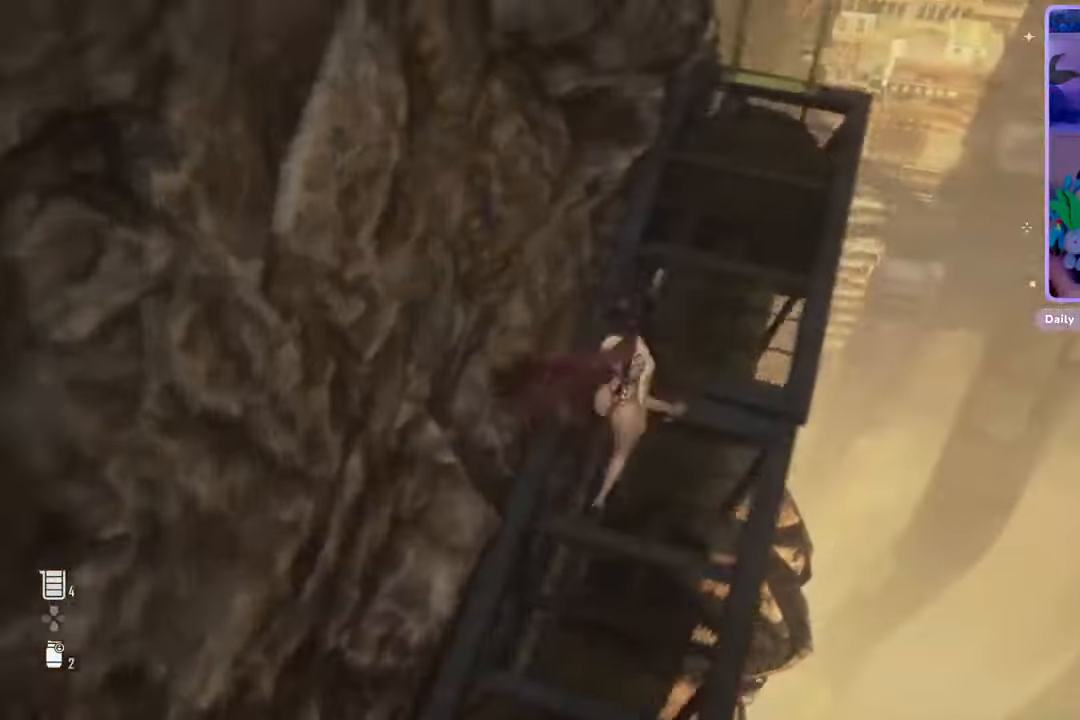
{"buttons": [], "left_stick": "up-right", "right_stick": "center", "events": [[167, "left_stick", "up"], [367, "right_stick", "down"], [433, "left_stick", "up-right"], [500, "right_stick", "center"]]}
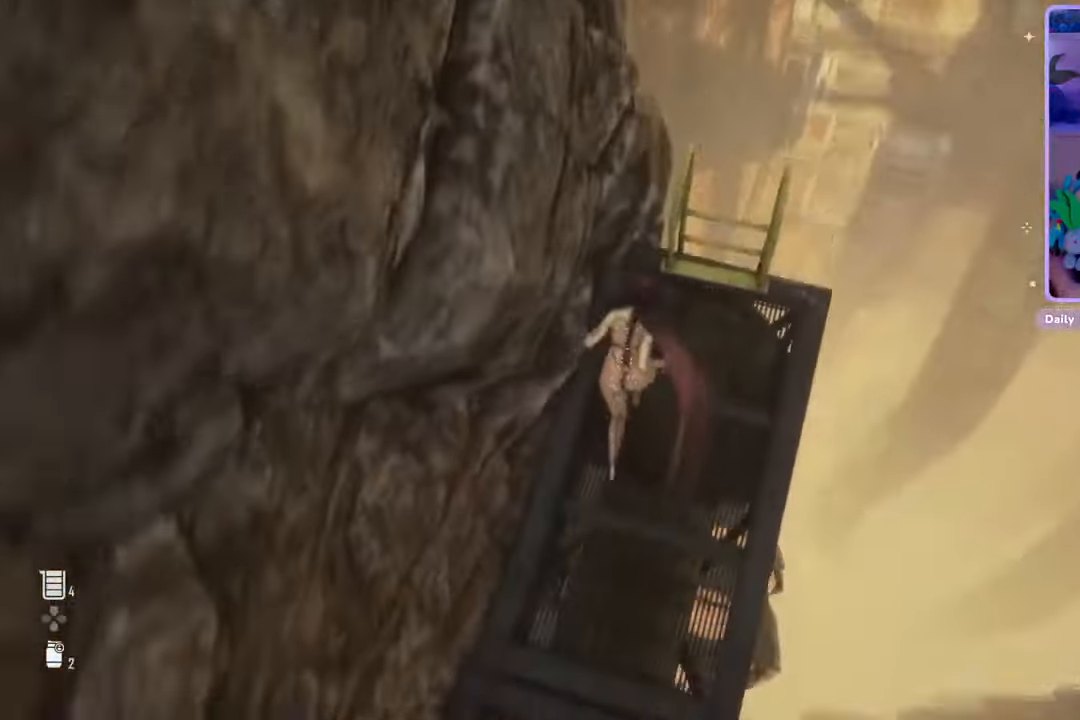
{"buttons": [], "left_stick": "up", "right_stick": "center", "events": [[167, "right_stick", "down-right"], [267, "right_stick", "center"], [333, "left_stick", "center"], [433, "left_stick", "up"]]}
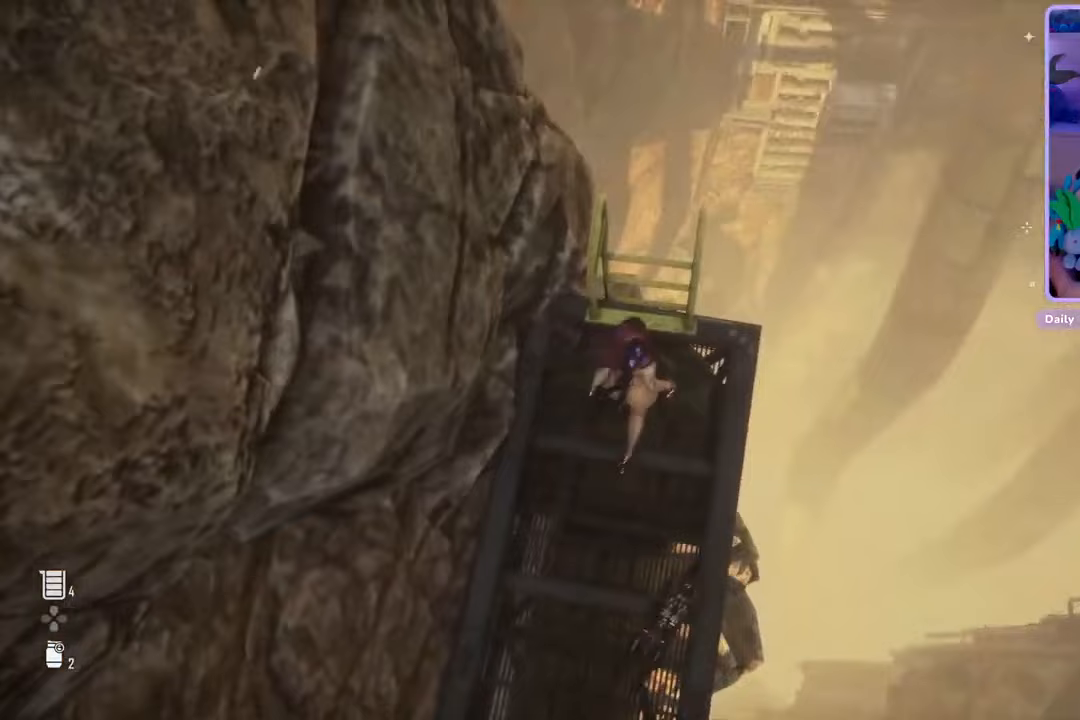
{"buttons": [], "left_stick": "up", "right_stick": "center", "events": [[133, "left_stick", "center"], [467, "left_stick", "up"]]}
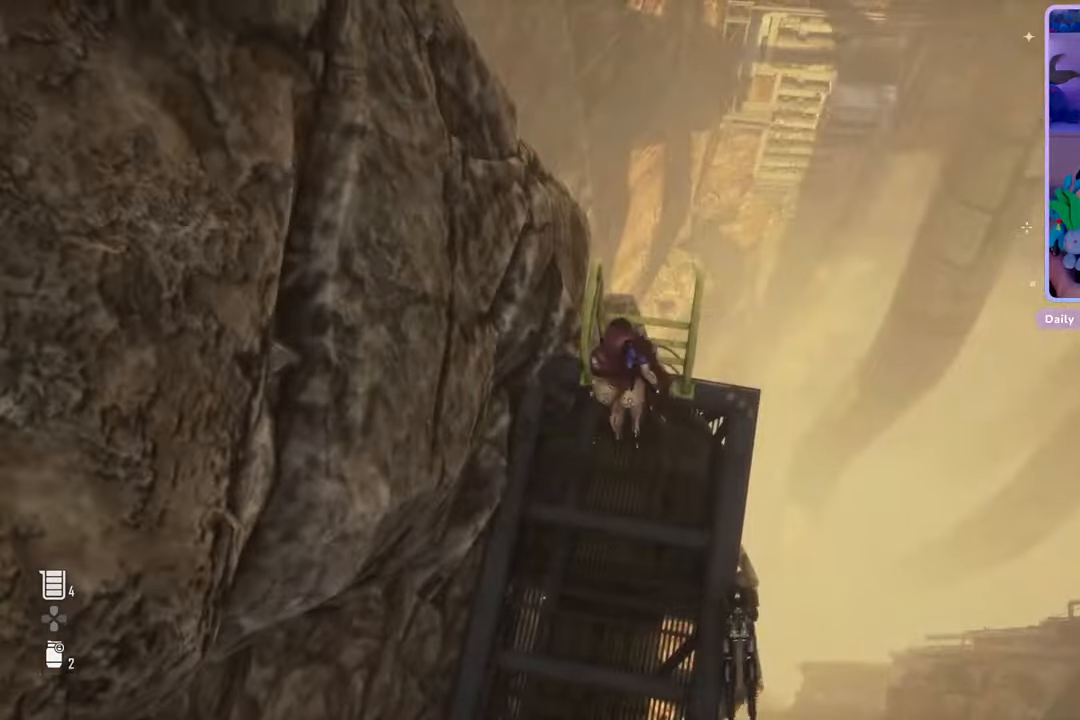
{"buttons": [], "left_stick": "center", "right_stick": "center", "events": [[100, "left_stick", "center"]]}
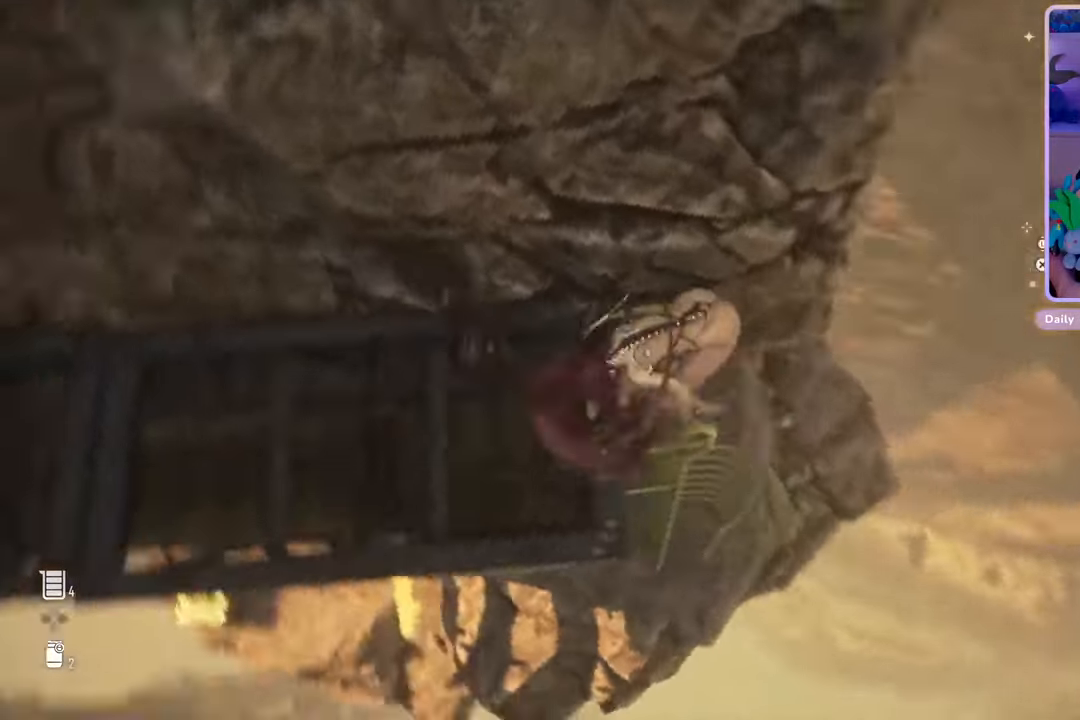
{"buttons": [], "left_stick": "down-left", "right_stick": "center", "events": [[200, "left_stick", "down-left"], [200, "right_stick", "left"], [433, "right_stick", "center"]]}
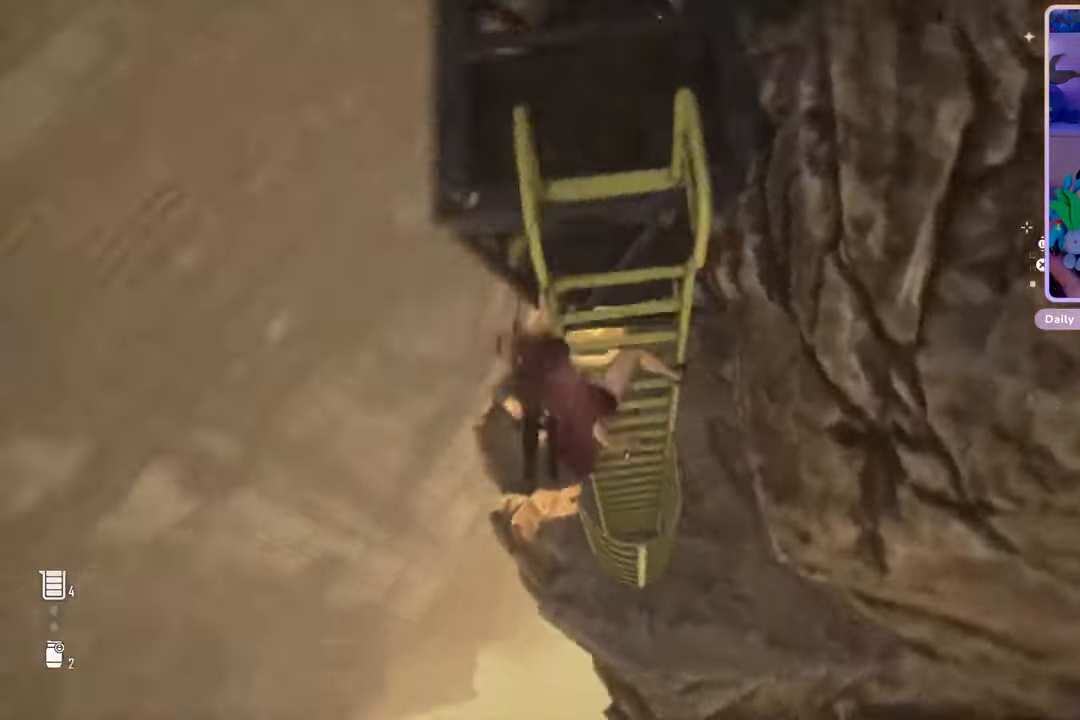
{"buttons": [], "left_stick": "down-left", "right_stick": "center", "events": []}
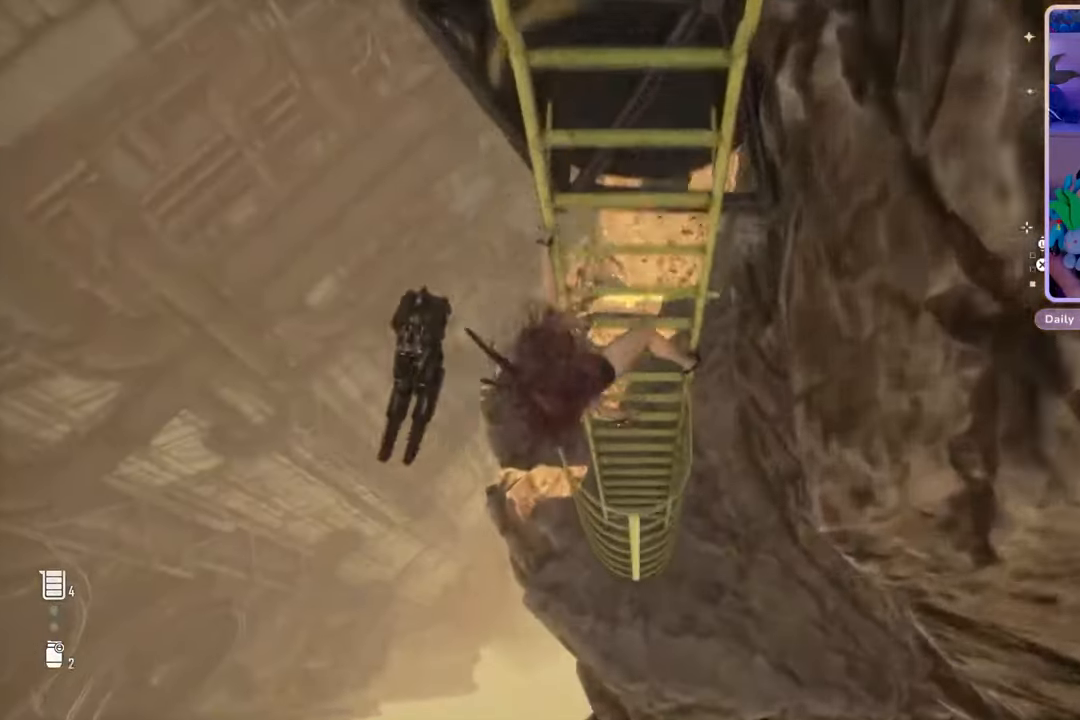
{"buttons": [], "left_stick": "down-left", "right_stick": "center", "events": []}
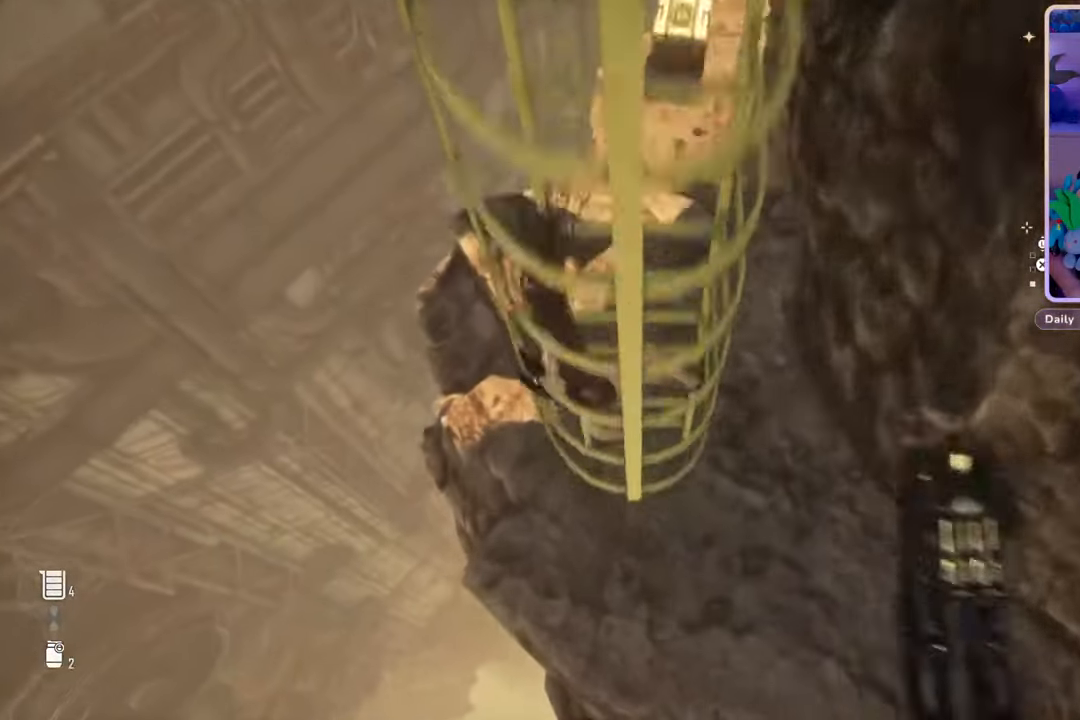
{"buttons": [], "left_stick": "center", "right_stick": "center", "events": [[33, "left_stick", "center"]]}
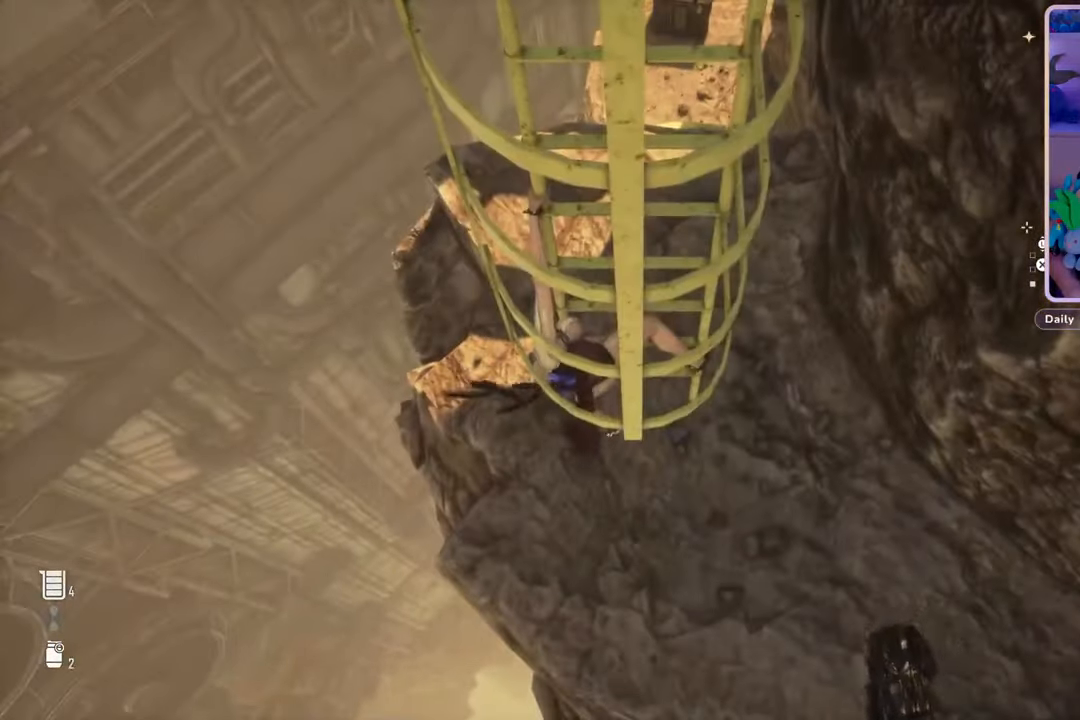
{"buttons": [], "left_stick": "down", "right_stick": "center", "events": [[33, "left_stick", "down"], [167, "left_stick", "center"], [467, "left_stick", "down"]]}